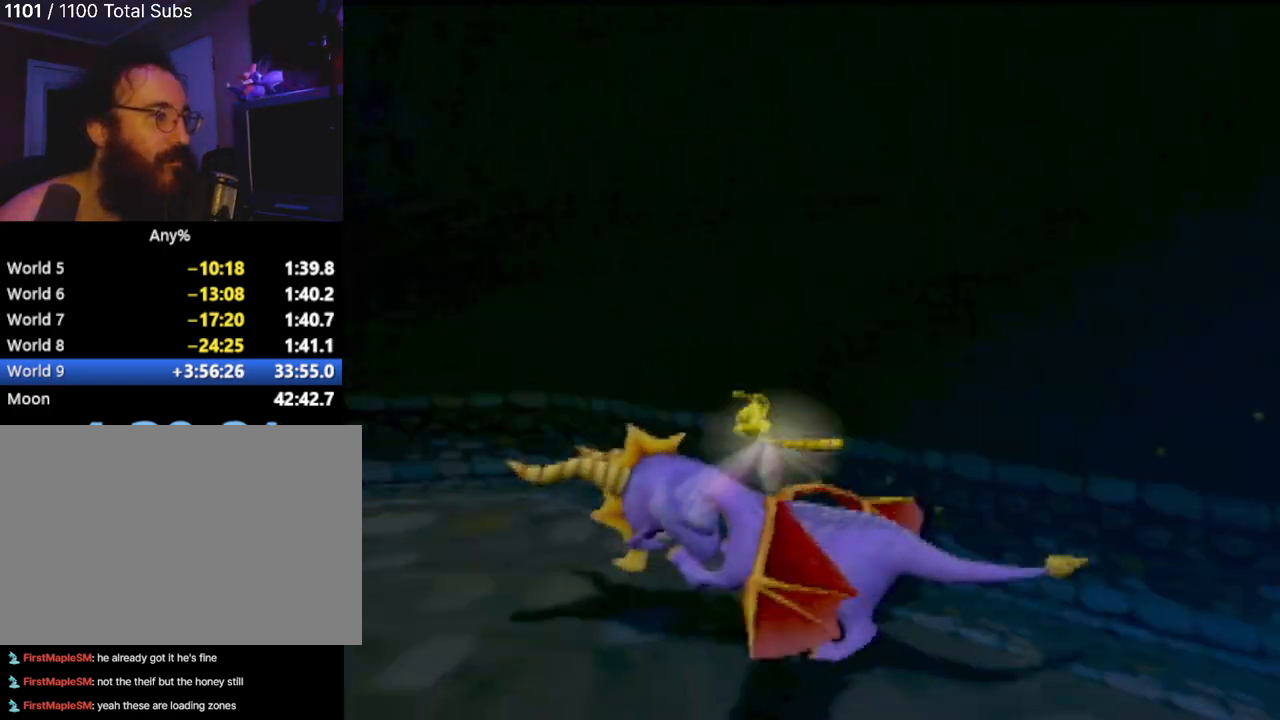
Gameplay with a controller (PlayStation layout); each line is a JSON object with the inputs held at the frame after it. "events" lists button and stick changes between this image and that frame as [ms after this image, input, new state], when the widget could be followed in between. Not read: L3 R3 right_stick.
{"buttons": ["SQUARE"], "left_stick": "left"}
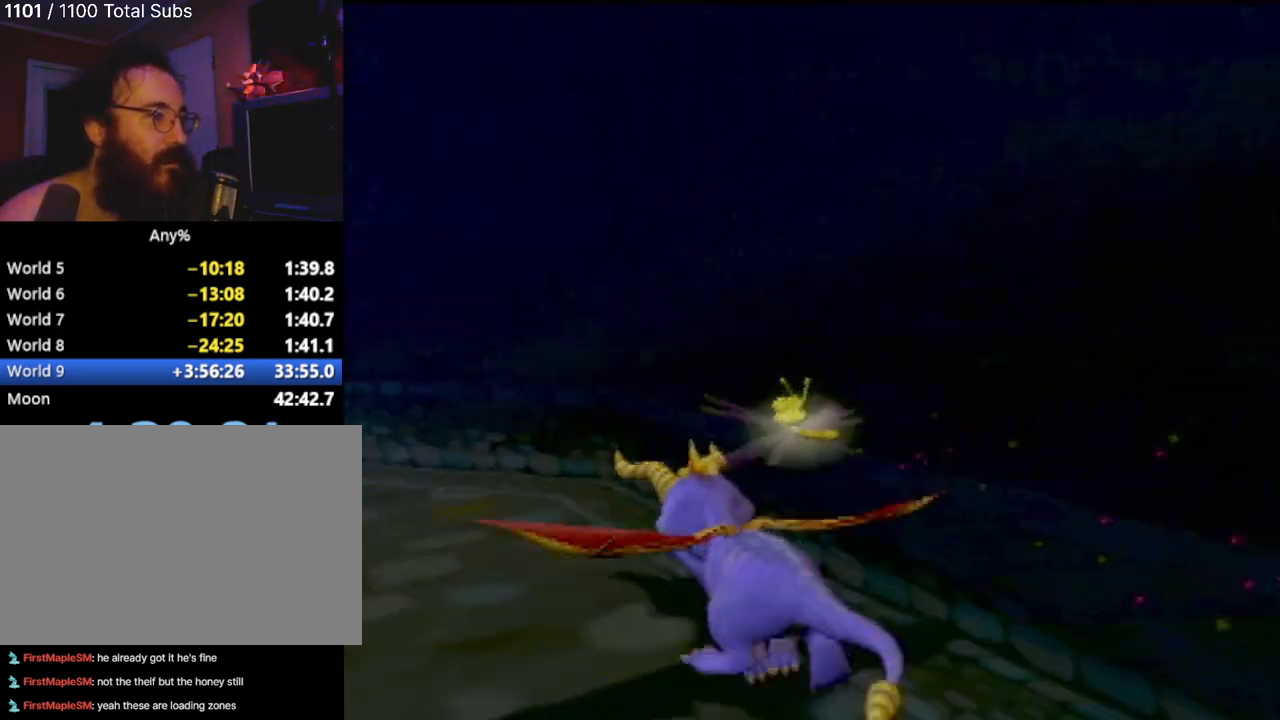
{"buttons": ["SQUARE"], "left_stick": "left", "events": []}
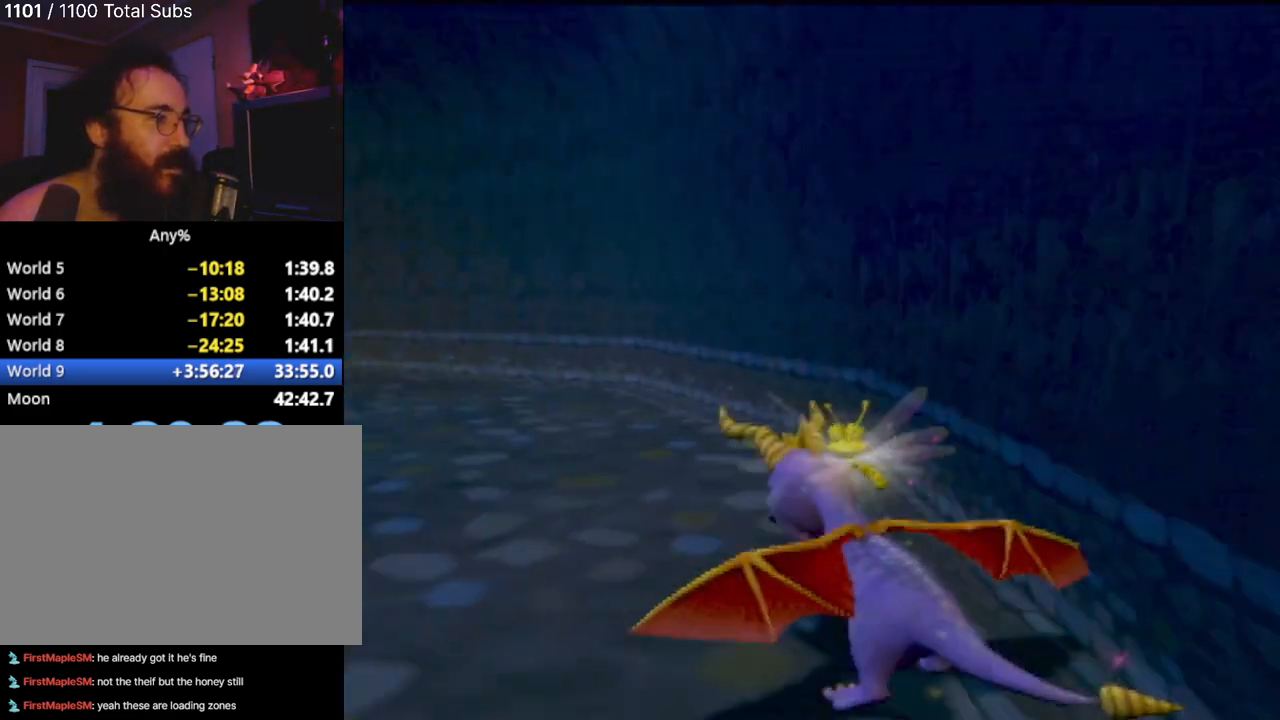
{"buttons": ["SQUARE"], "left_stick": "right", "events": [[150, "left_stick", "right"]]}
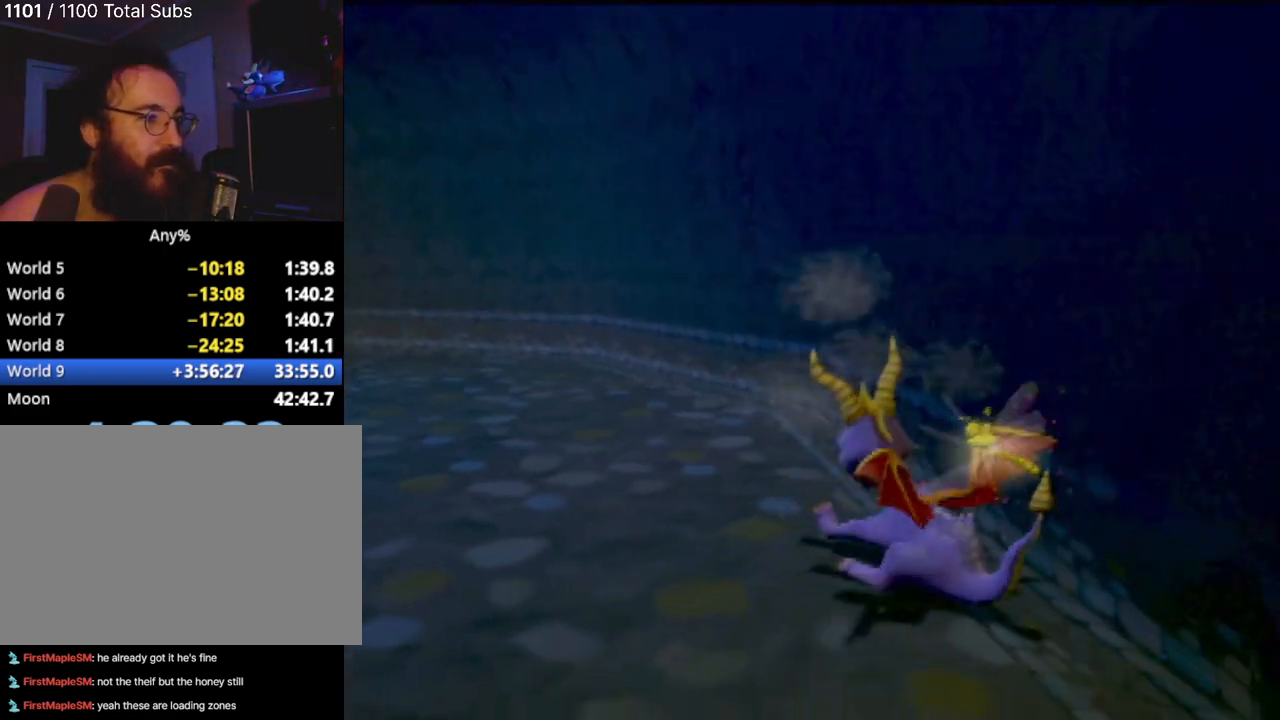
{"buttons": ["SQUARE"], "left_stick": "left"}
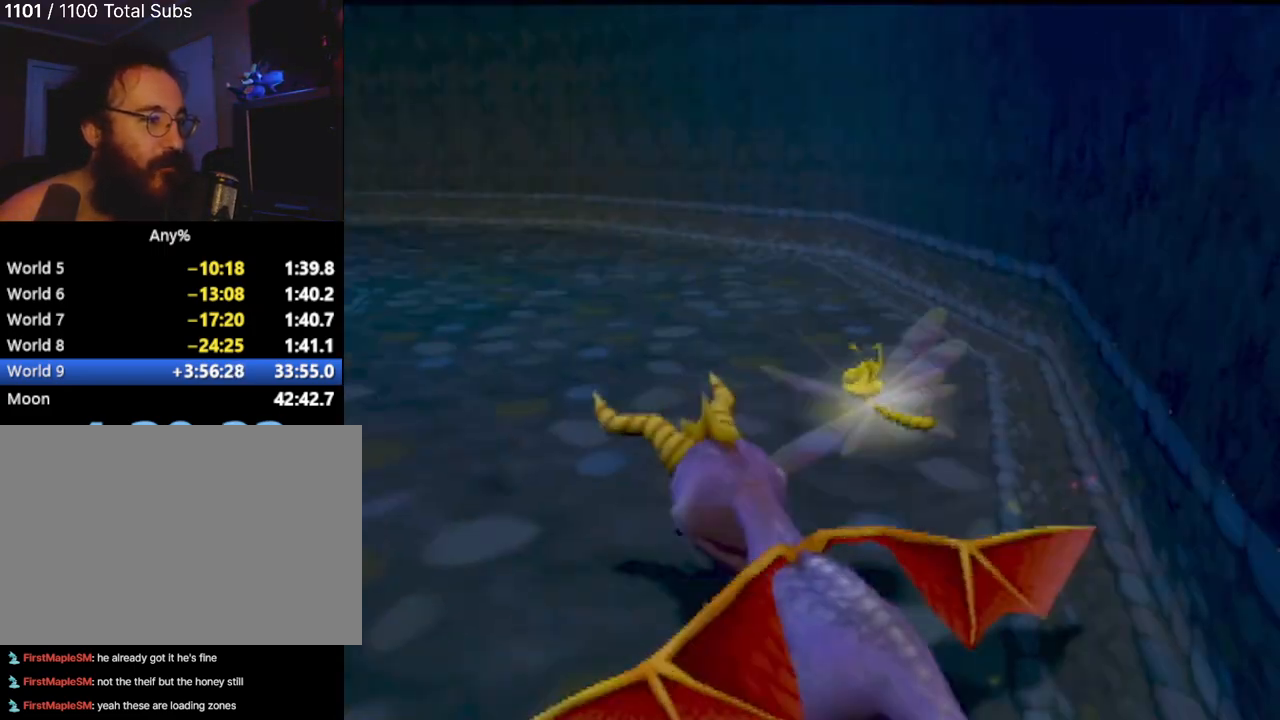
{"buttons": ["SQUARE"], "left_stick": "left", "events": [[183, "left_stick", "center"], [300, "left_stick", "left"]]}
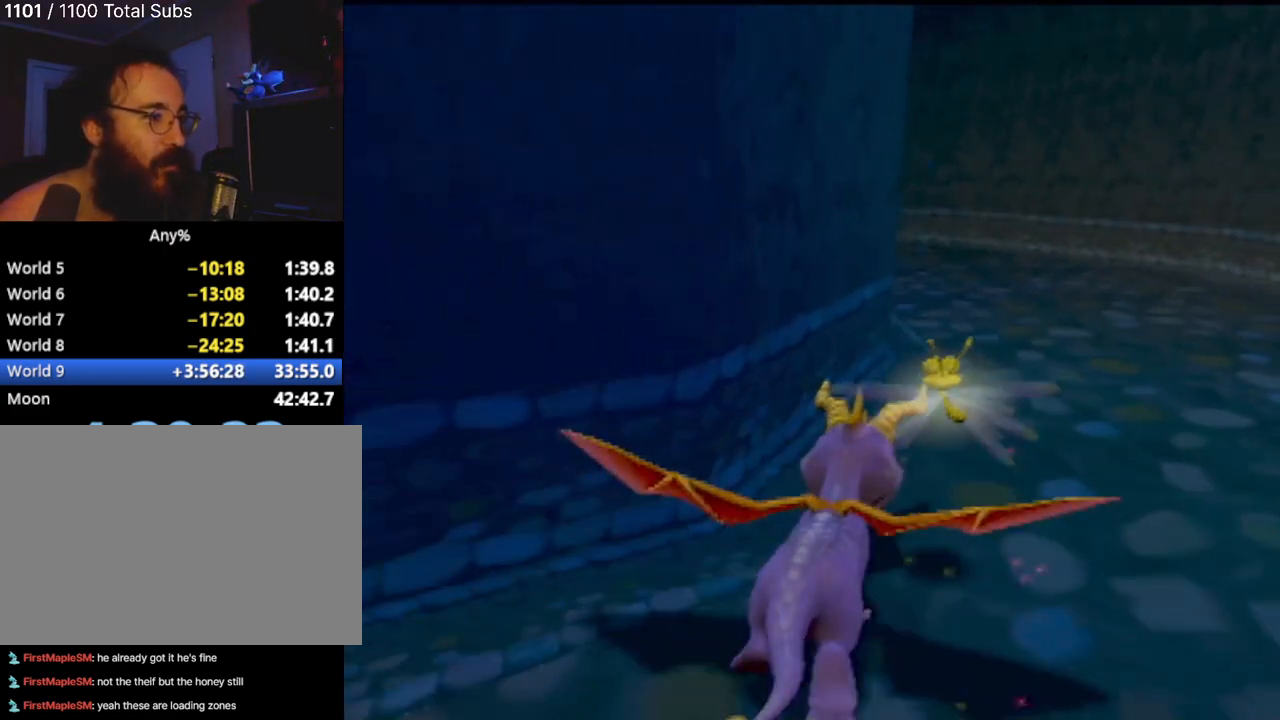
{"buttons": [], "left_stick": "center"}